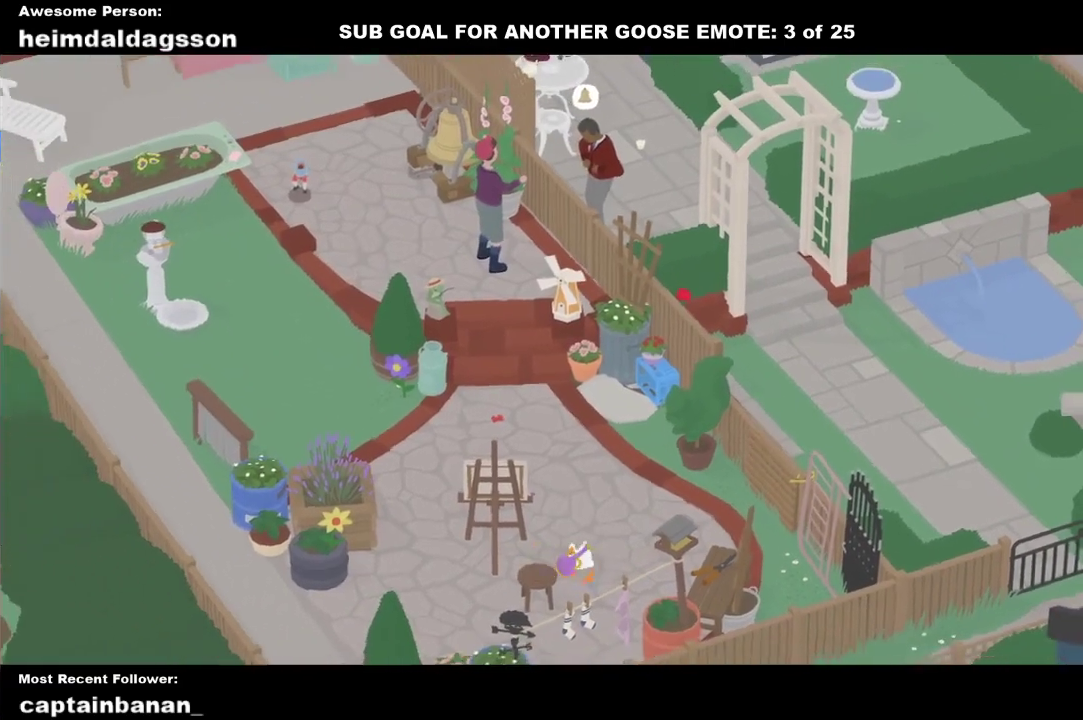
Gameplay with a controller (Xbox layout); each line is a JSON object with the inputs held at the frame after it. "events" lists button and stick changes between this image and that frame as [ms after this image, input, new state], when the widget could be followed in between. Not read: R3 right_stick.
{"buttons": [], "left_stick": "up-right", "events": [[33, "B", "up"], [50, "left_stick", "right"], [117, "left_stick", "up-right"], [367, "A", "down"], [467, "A", "up"]]}
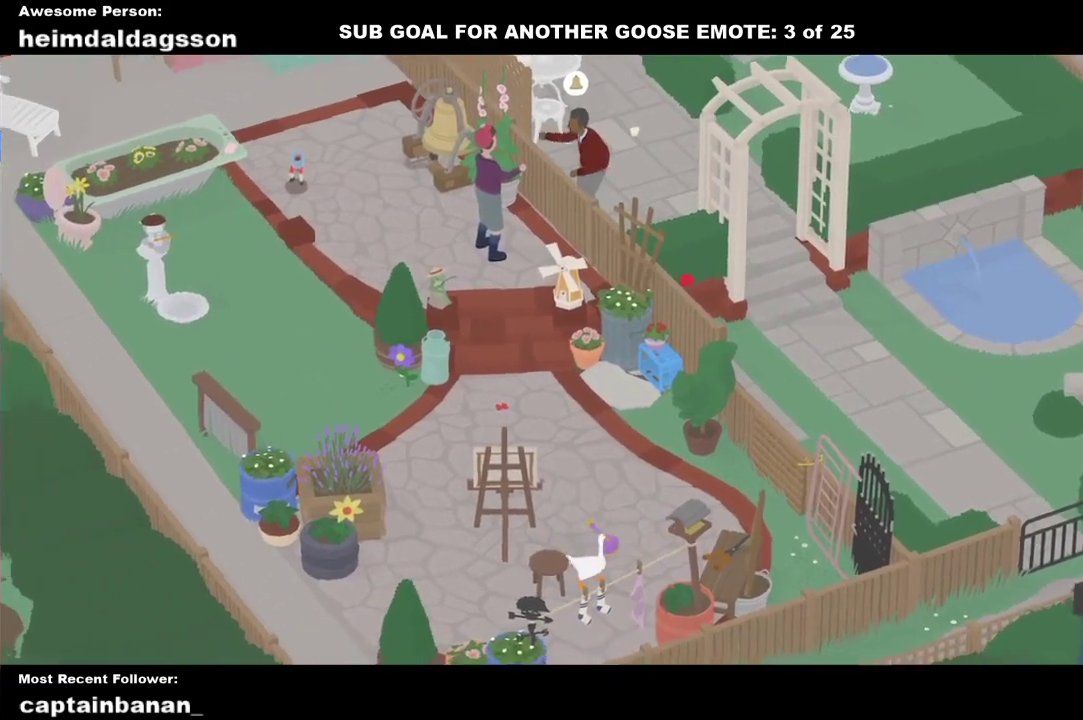
{"buttons": [], "left_stick": "up-right", "events": [[117, "A", "down"], [217, "A", "up"], [350, "A", "down"], [500, "A", "up"]]}
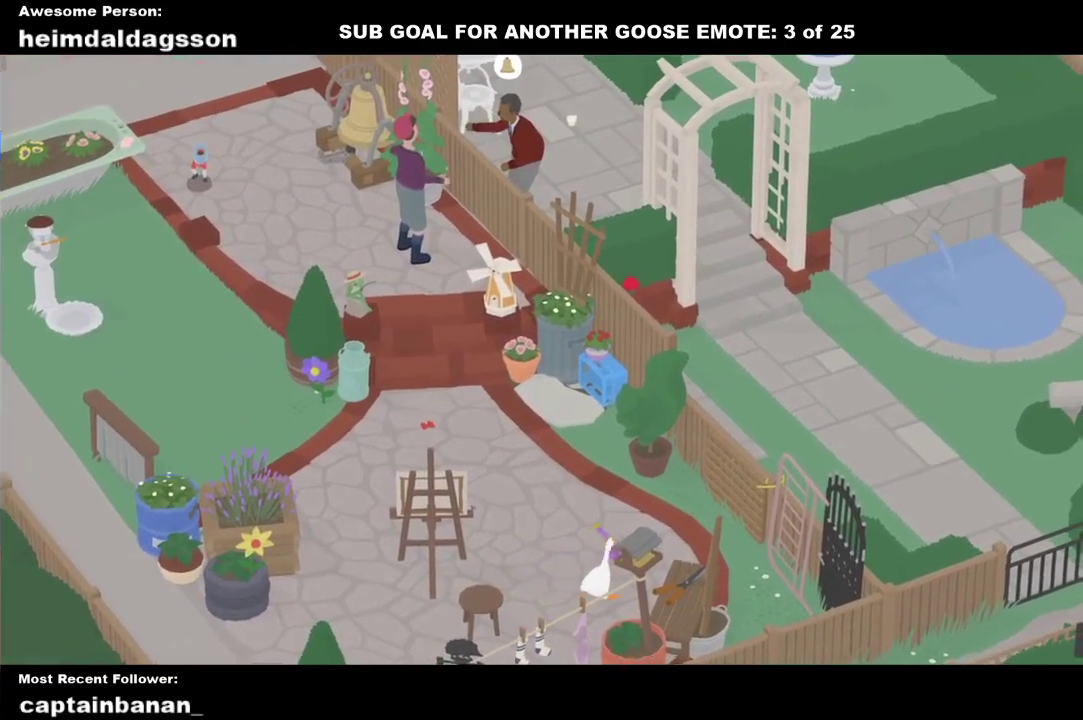
{"buttons": [], "left_stick": "up-right", "events": [[133, "A", "down"], [233, "A", "up"], [333, "A", "down"], [450, "A", "up"]]}
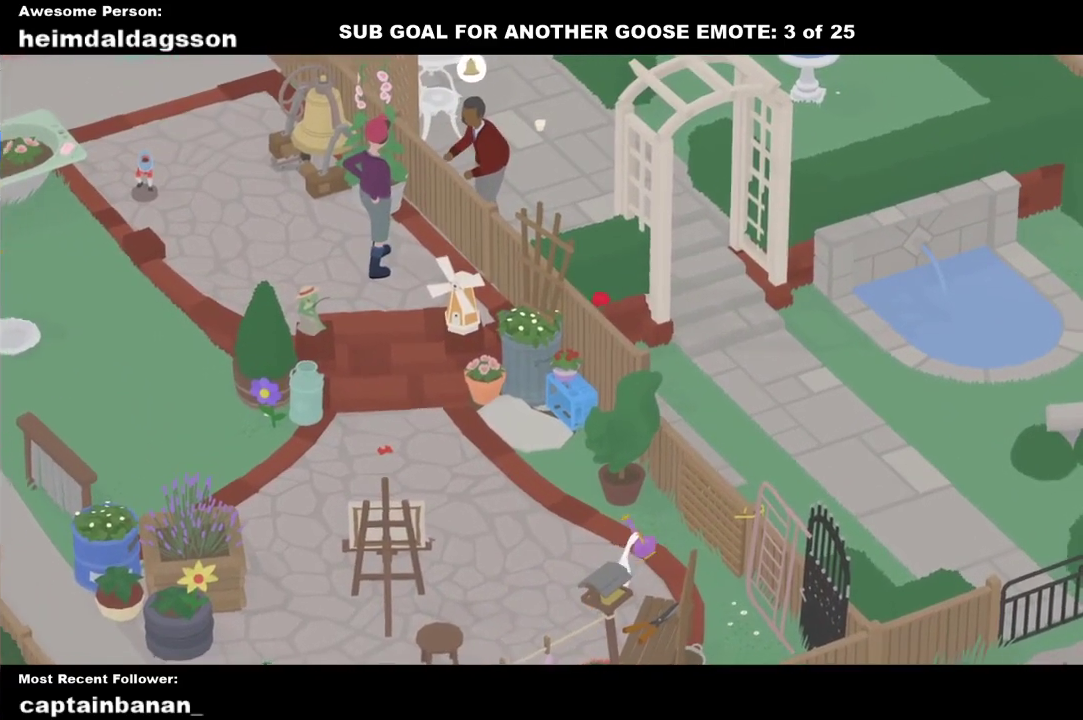
{"buttons": [], "left_stick": "up", "events": [[50, "A", "down"], [183, "A", "up"], [200, "left_stick", "up"], [283, "A", "down"], [417, "A", "up"]]}
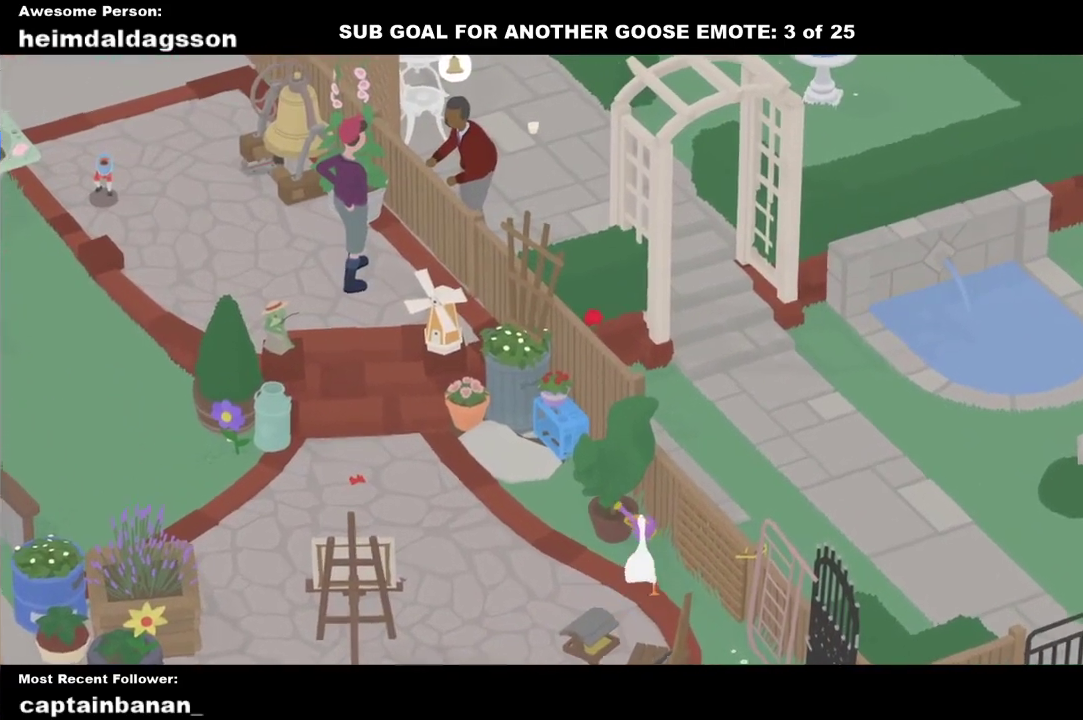
{"buttons": [], "left_stick": "up-right", "events": [[33, "A", "down"], [167, "A", "up"], [217, "left_stick", "up-right"], [250, "A", "down"], [383, "A", "up"]]}
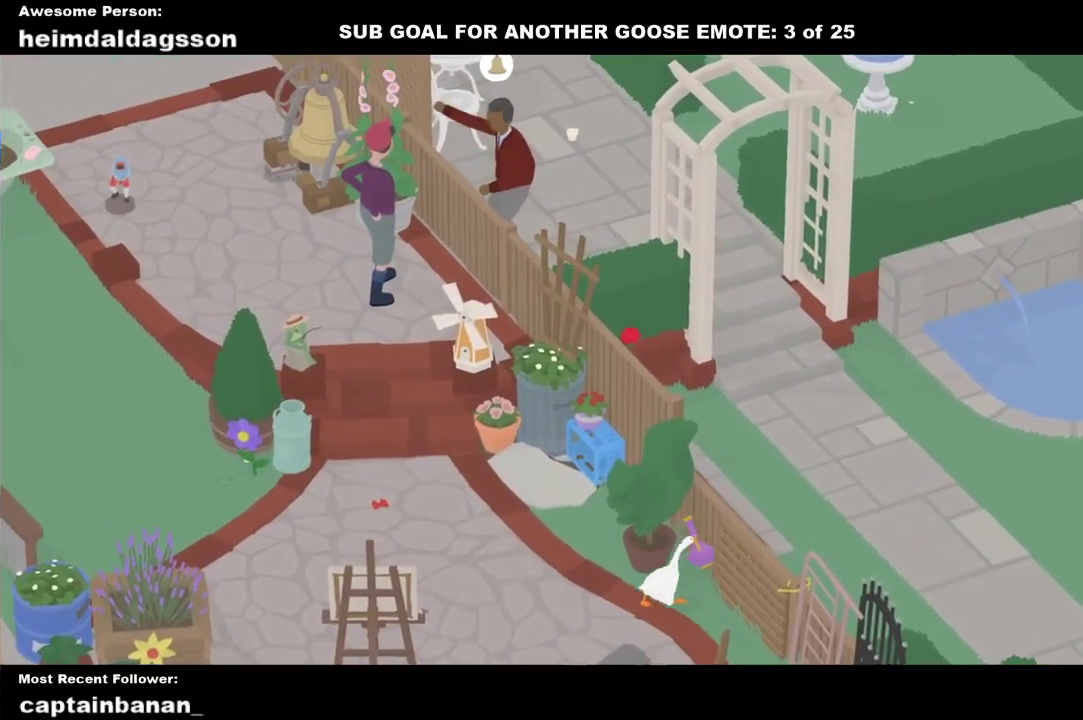
{"buttons": ["B"], "left_stick": "up-right", "events": [[417, "B", "down"]]}
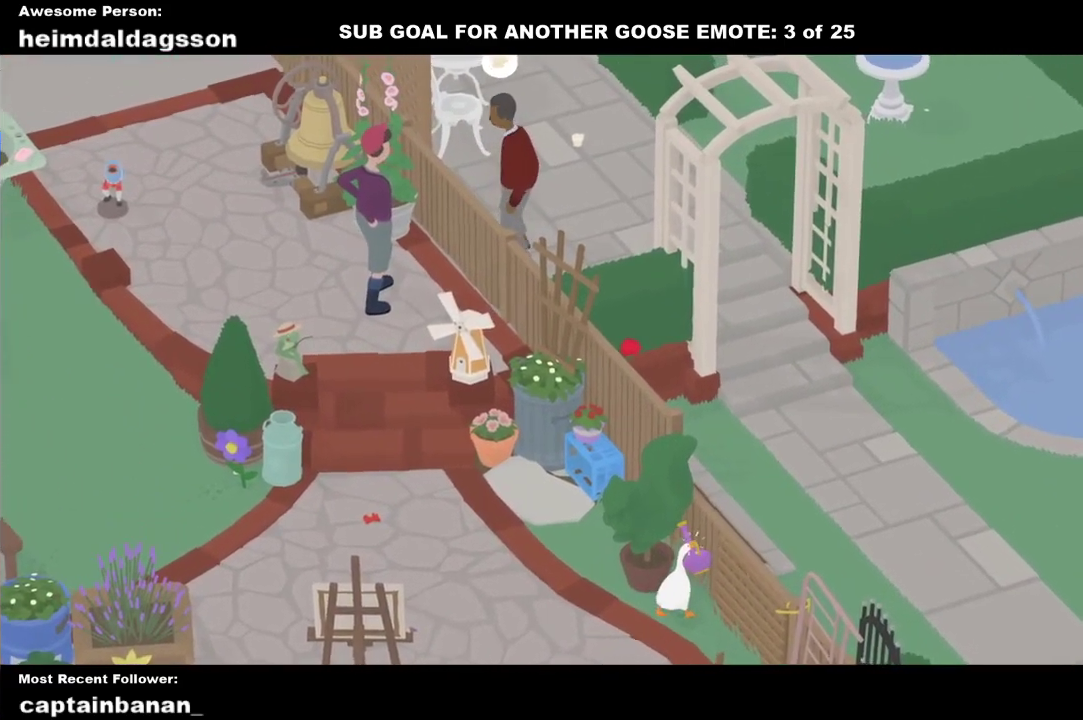
{"buttons": [], "left_stick": "left", "events": [[50, "B", "up"], [117, "left_stick", "up"], [233, "left_stick", "up-left"], [333, "A", "down"], [383, "left_stick", "left"], [450, "A", "up"]]}
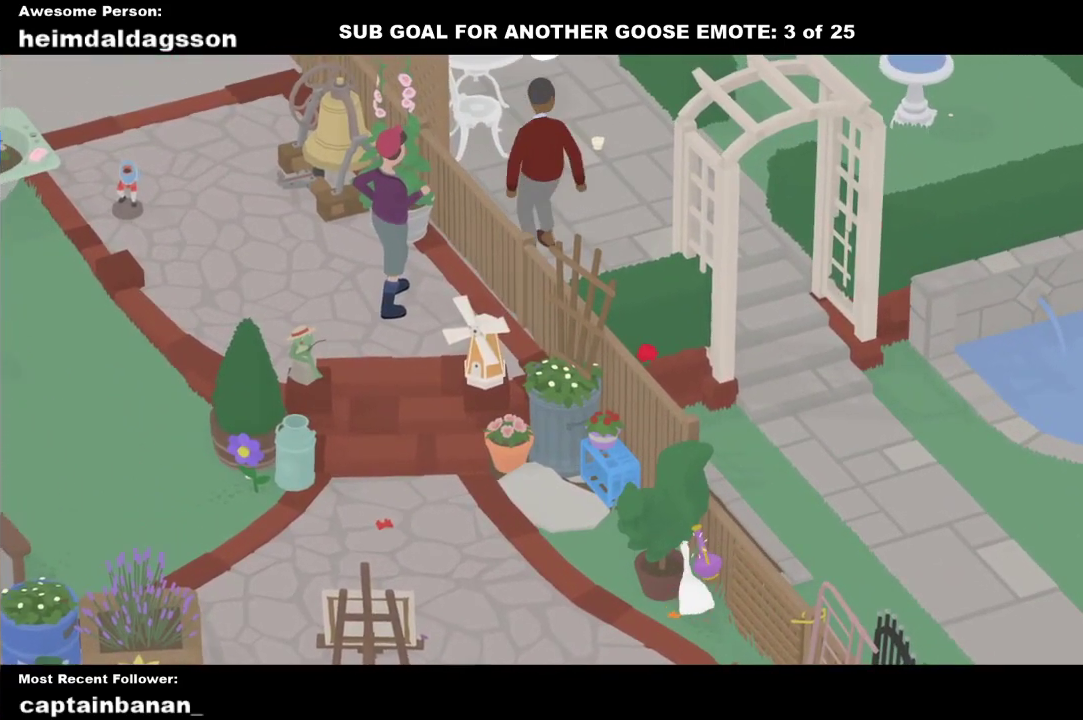
{"buttons": [], "left_stick": "up-left", "events": [[467, "left_stick", "up-left"]]}
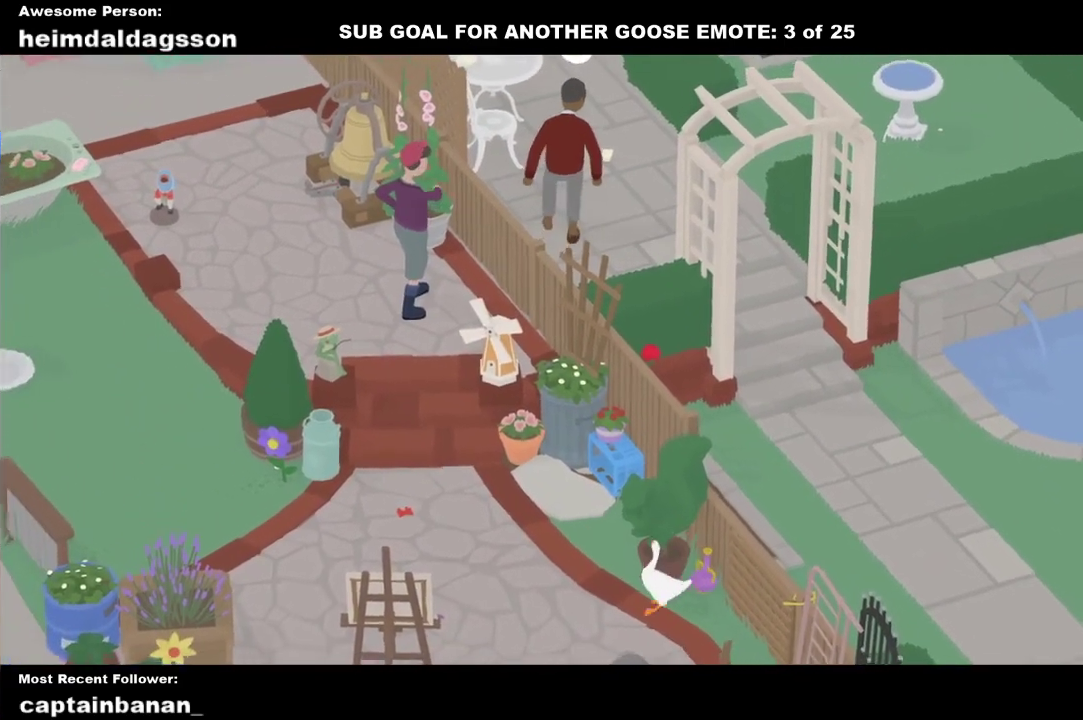
{"buttons": [], "left_stick": "left", "events": [[333, "A", "down"], [383, "left_stick", "left"], [467, "A", "up"]]}
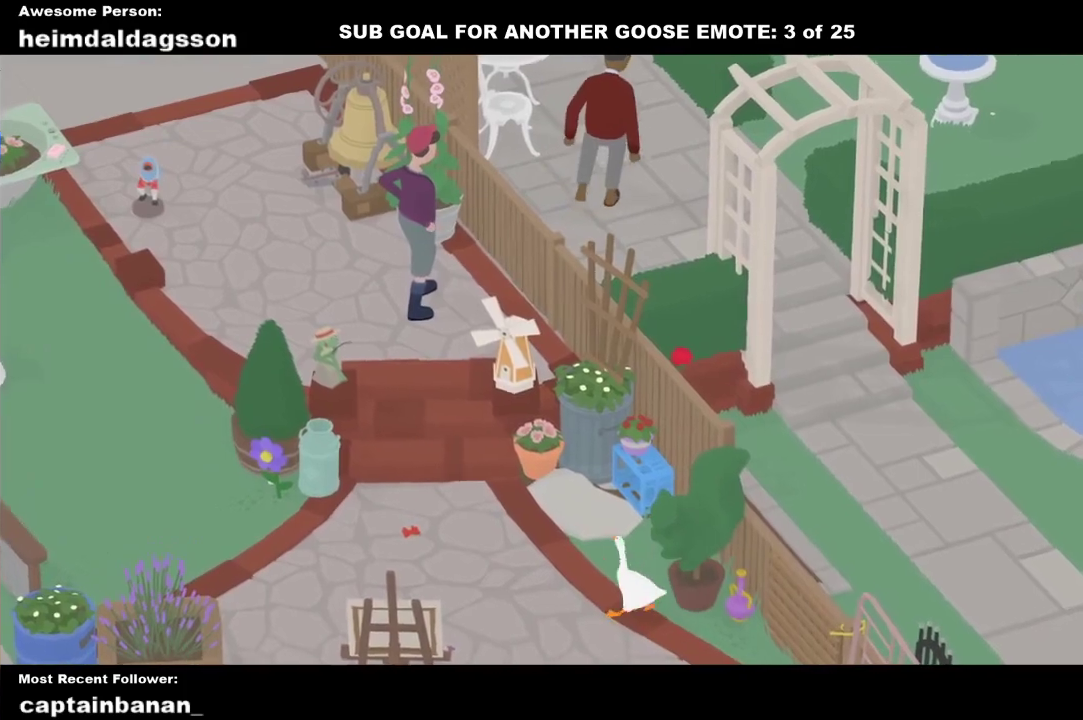
{"buttons": [], "left_stick": "left", "events": [[83, "A", "down"], [83, "left_stick", "up-left"], [200, "A", "up"], [300, "A", "down"], [417, "A", "up"], [467, "left_stick", "left"]]}
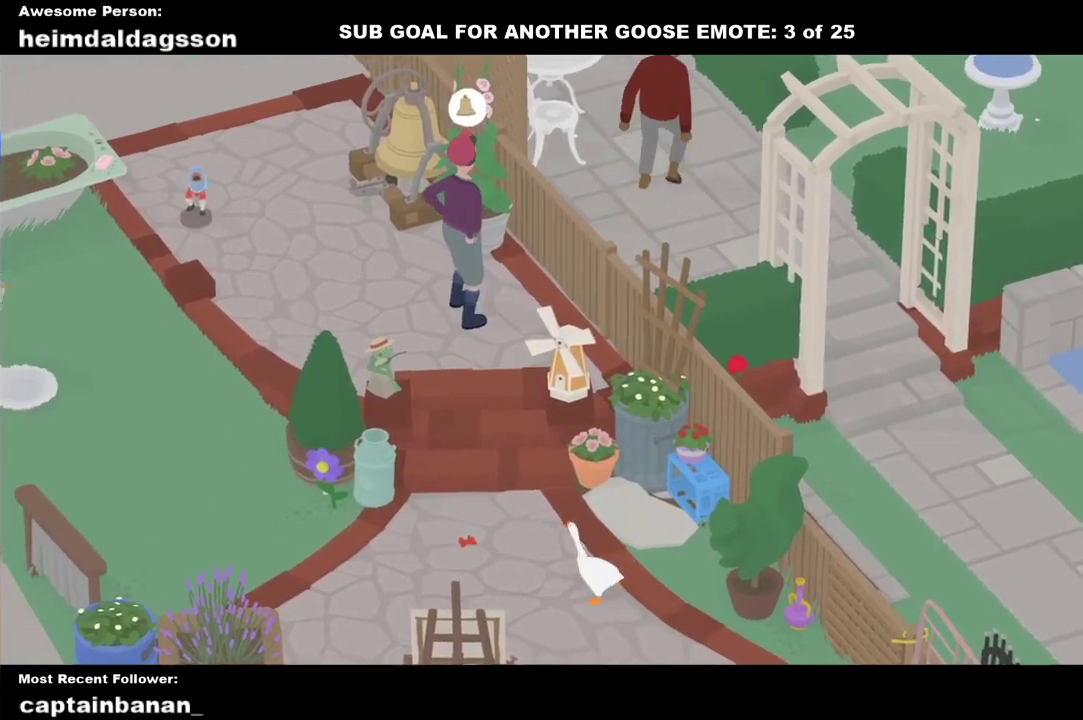
{"buttons": [], "left_stick": "center", "events": [[33, "left_stick", "center"]]}
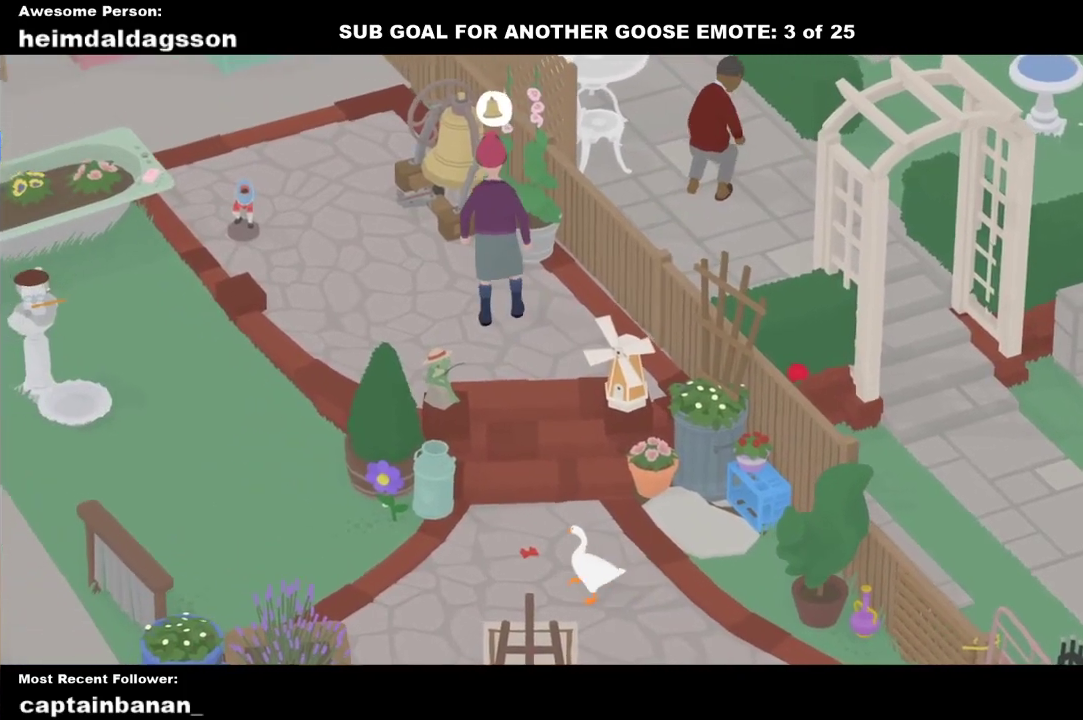
{"buttons": ["L2"], "left_stick": "center", "events": [[167, "L2", "down"]]}
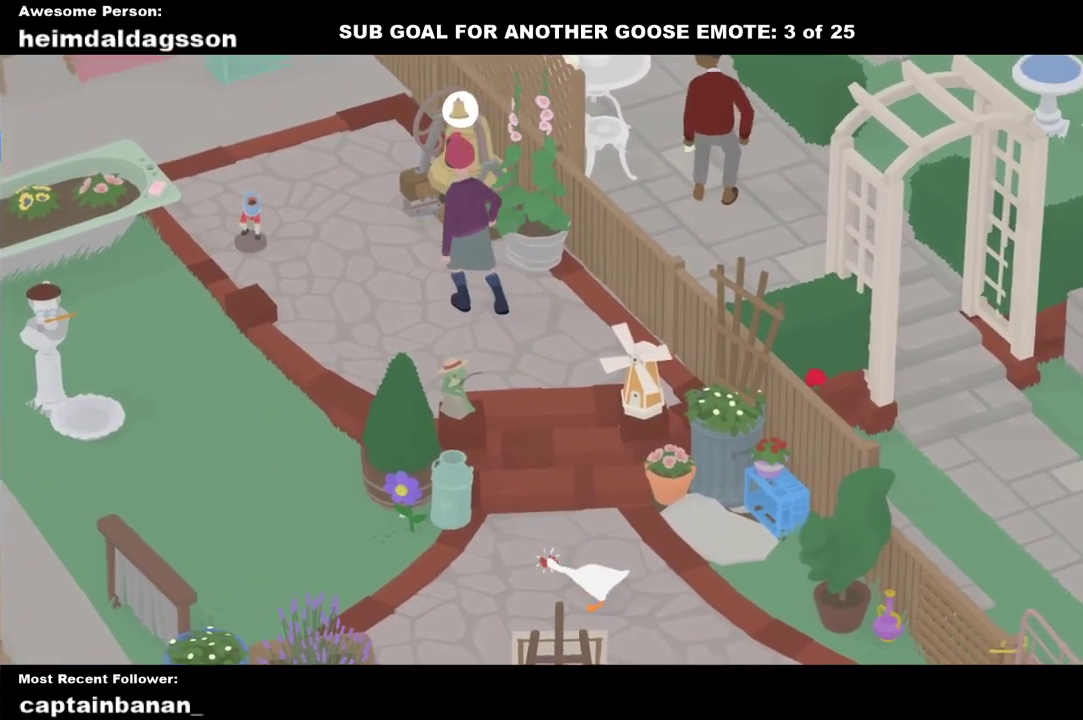
{"buttons": ["L2"], "left_stick": "center", "events": []}
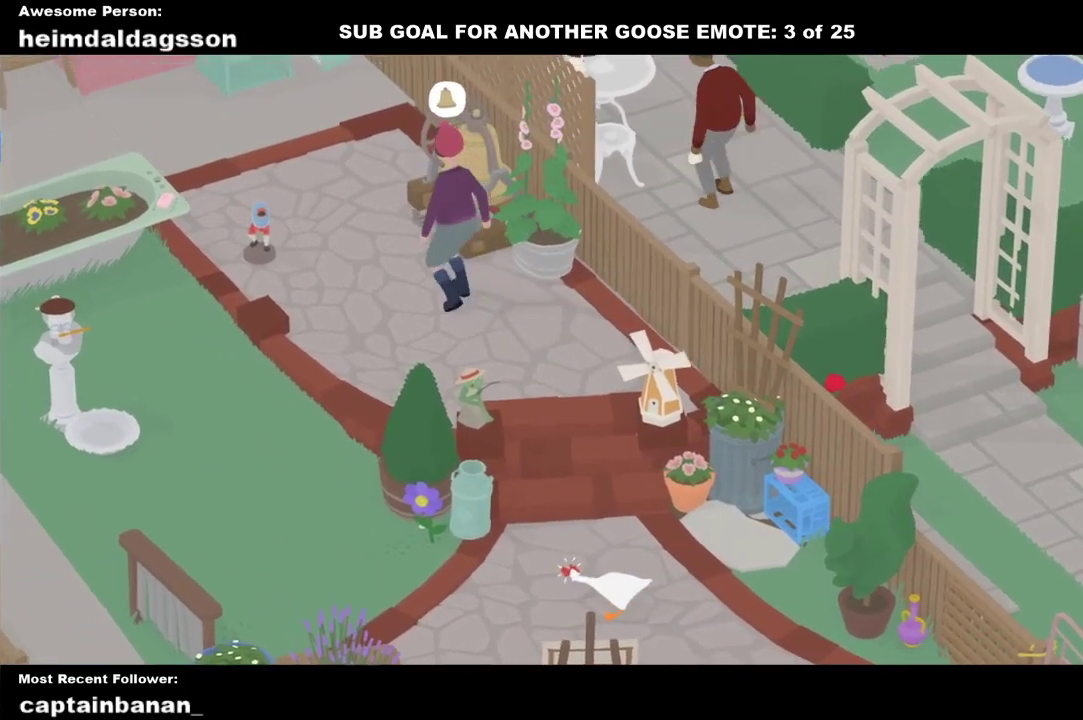
{"buttons": ["L2"], "left_stick": "center", "events": []}
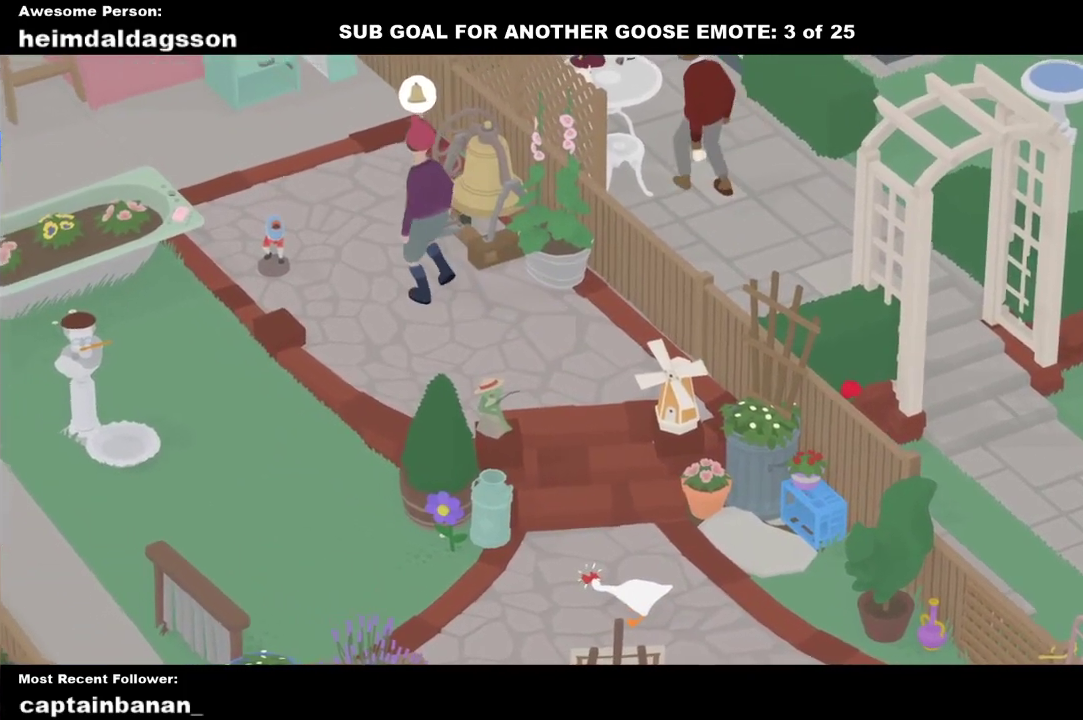
{"buttons": ["L2"], "left_stick": "center", "events": []}
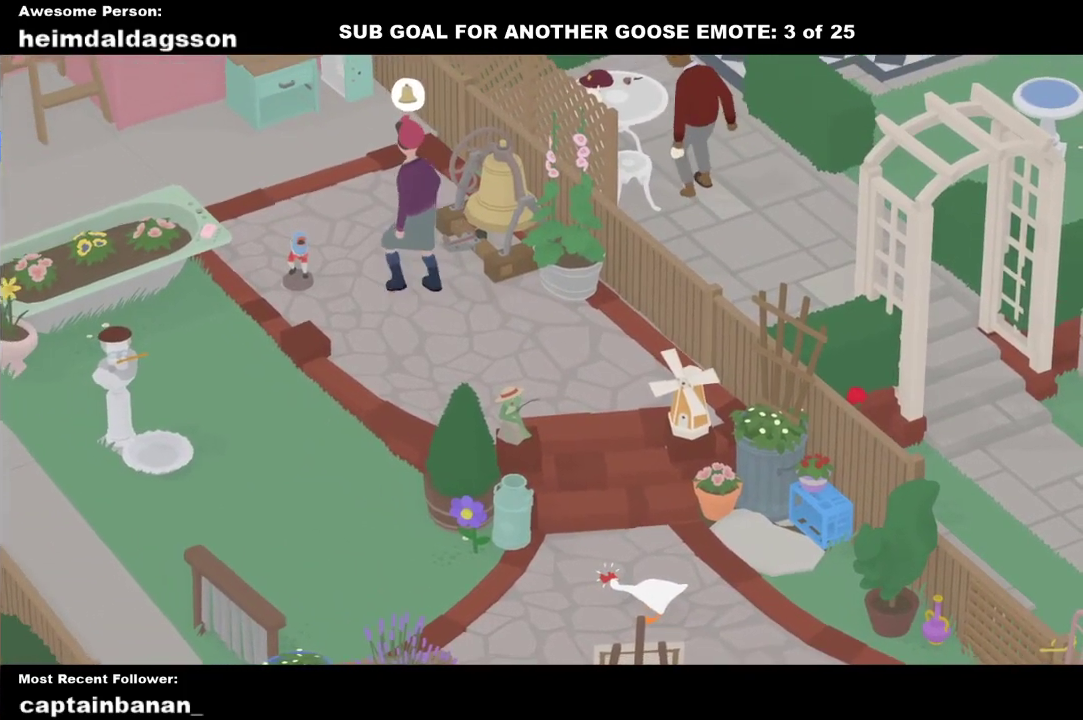
{"buttons": ["L2"], "left_stick": "center", "events": []}
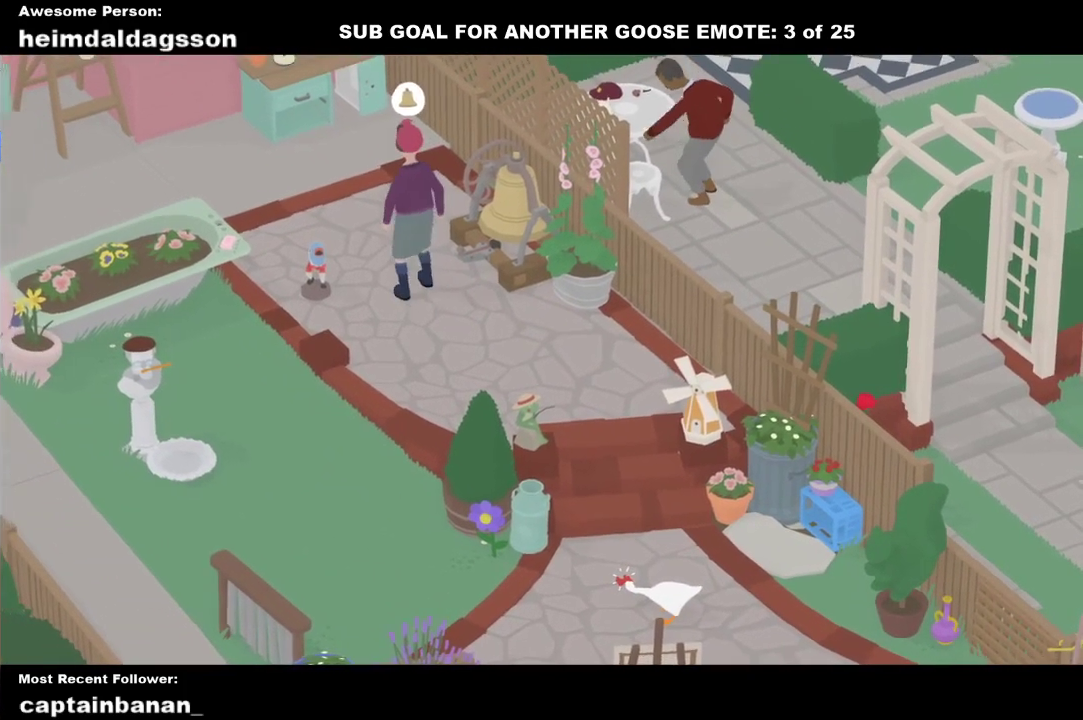
{"buttons": ["L2"], "left_stick": "center", "events": []}
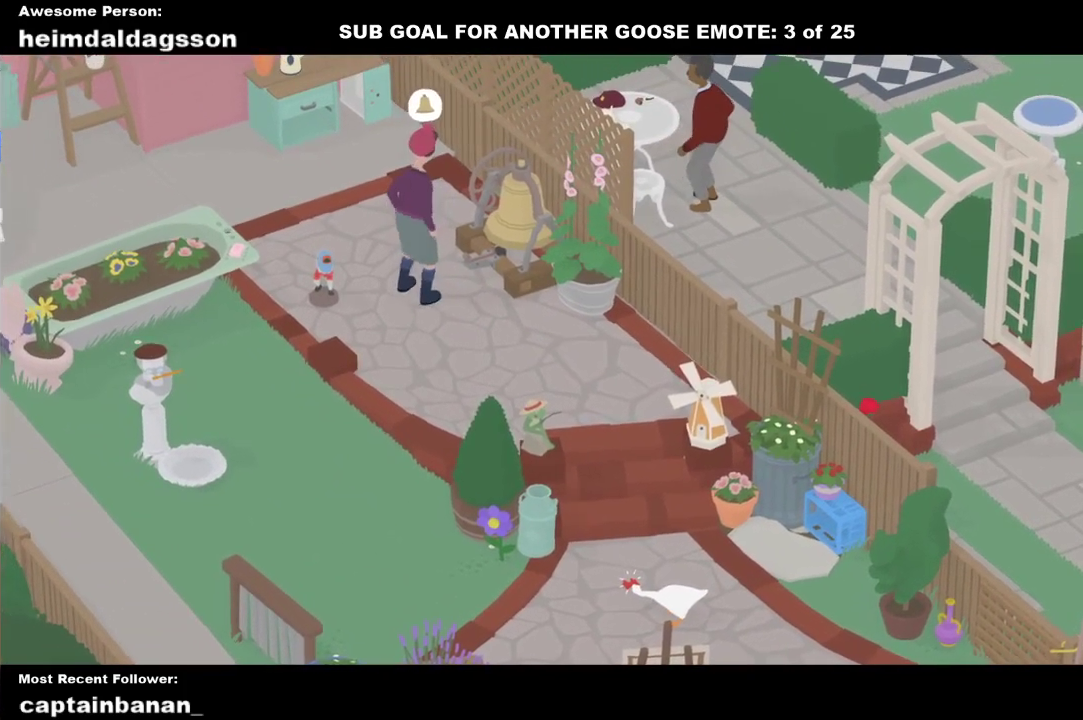
{"buttons": ["L2"], "left_stick": "center", "events": []}
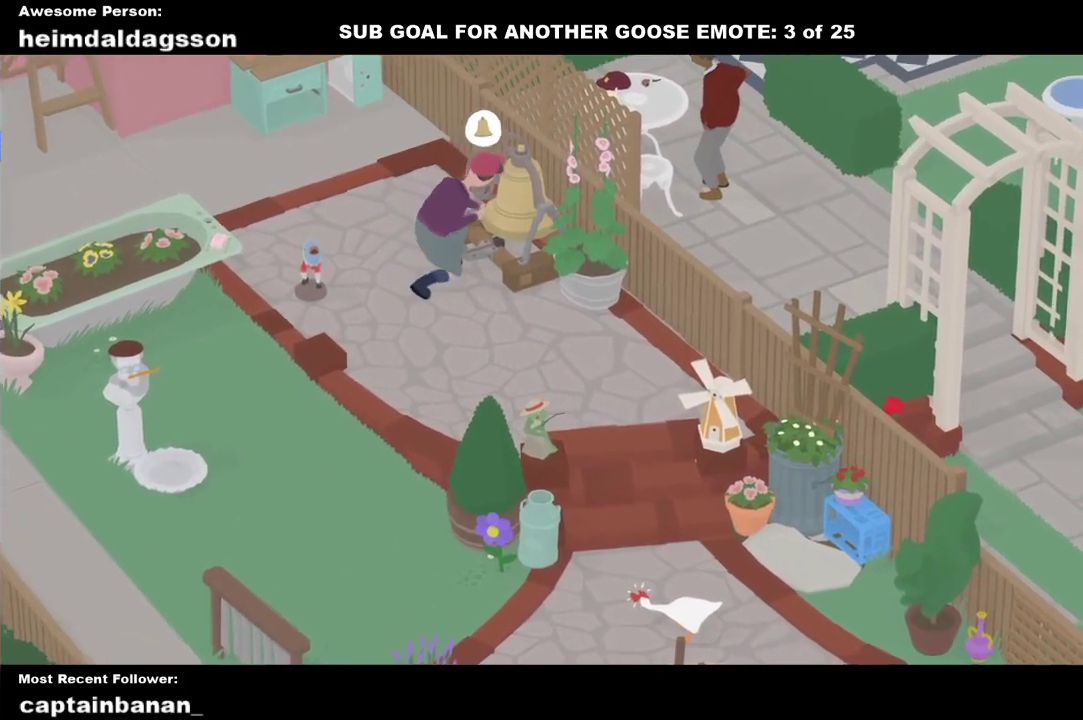
{"buttons": ["L2"], "left_stick": "center", "events": []}
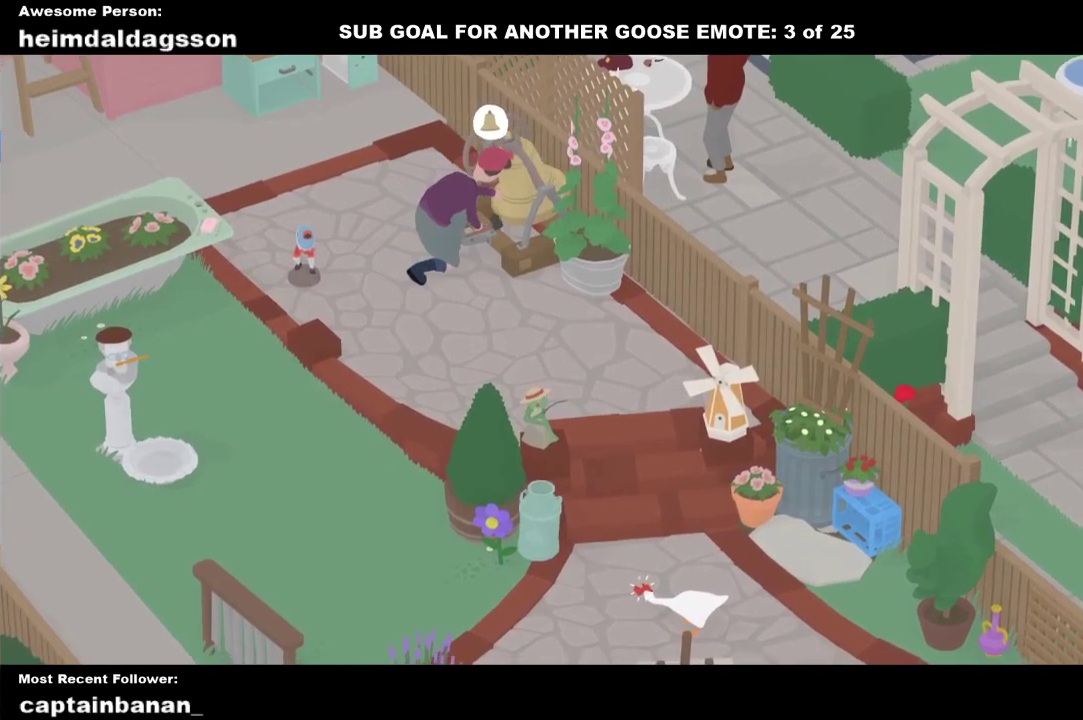
{"buttons": ["L2"], "left_stick": "center", "events": []}
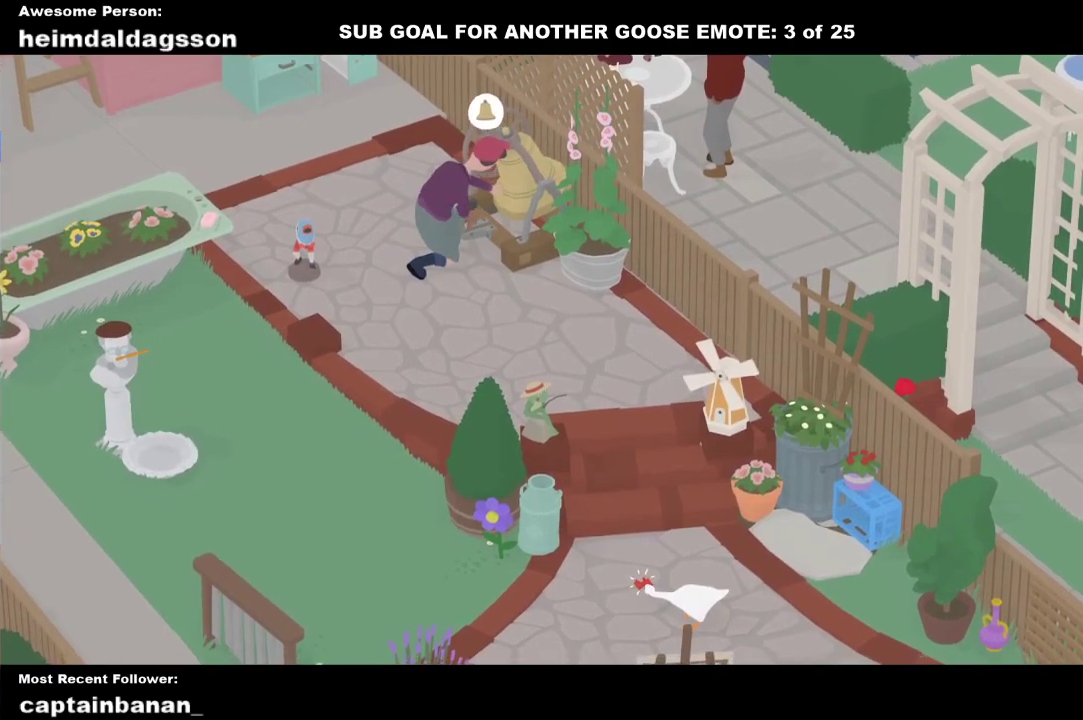
{"buttons": ["L2"], "left_stick": "center", "events": []}
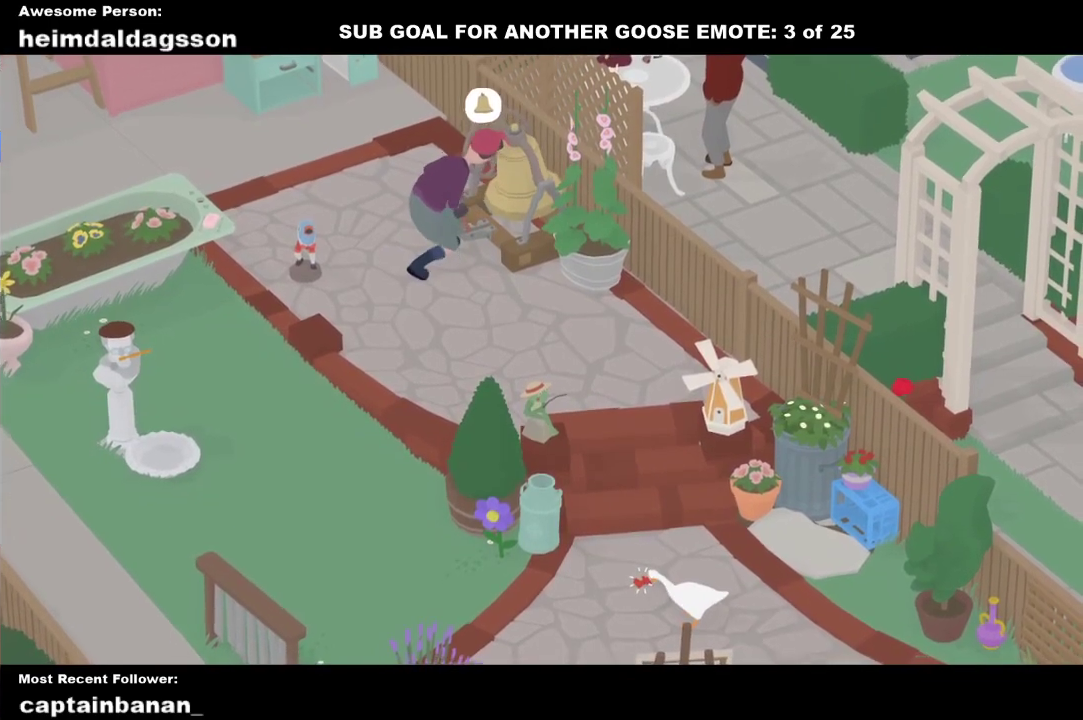
{"buttons": ["L2"], "left_stick": "up", "events": [[250, "A", "down"], [267, "left_stick", "up"], [483, "A", "up"]]}
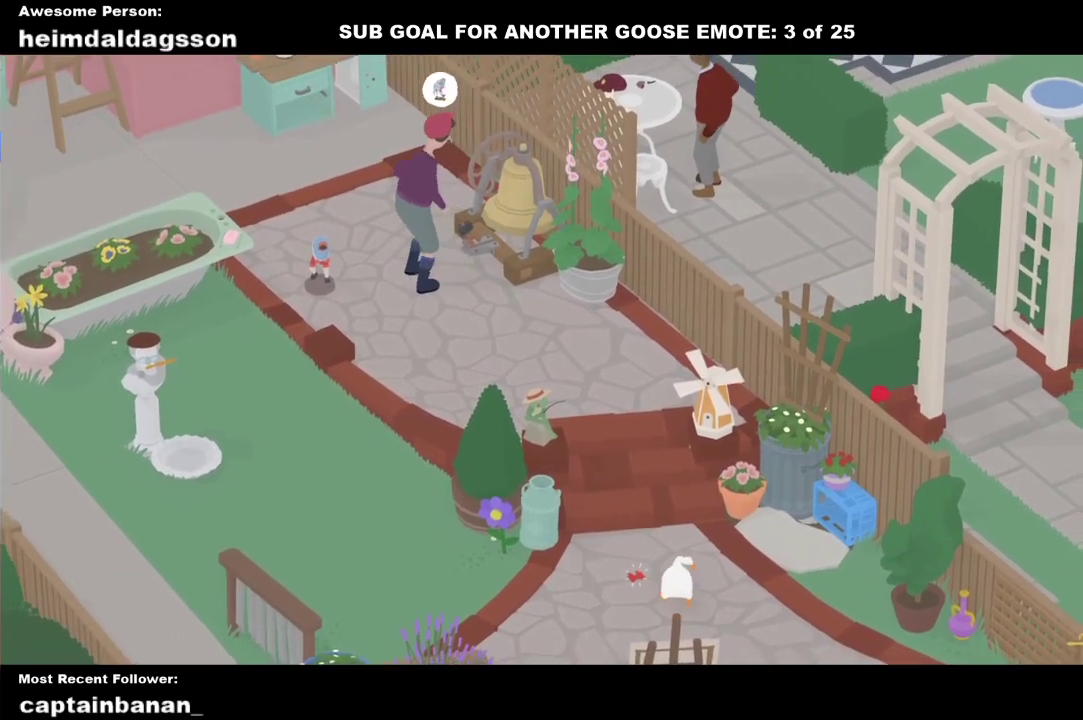
{"buttons": ["L2"], "left_stick": "down", "events": [[100, "A", "down"], [233, "A", "up"], [250, "left_stick", "up-left"], [383, "left_stick", "down-left"], [467, "left_stick", "down"]]}
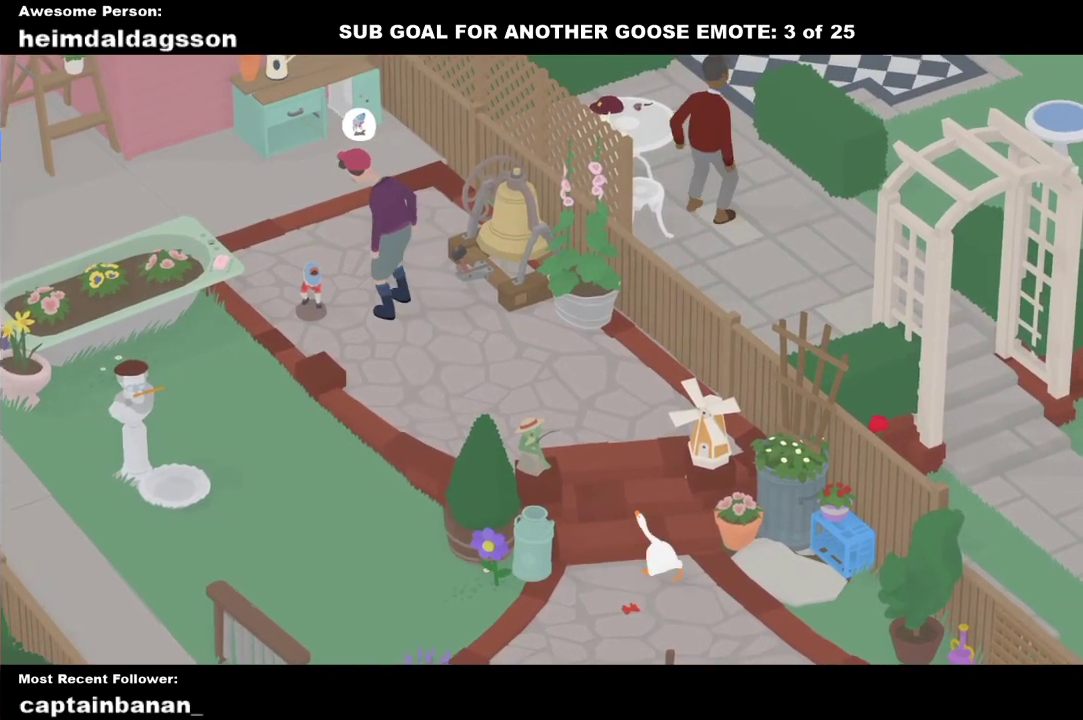
{"buttons": ["L2"], "left_stick": "down-right", "events": [[150, "left_stick", "down-right"], [300, "A", "down"], [417, "A", "up"]]}
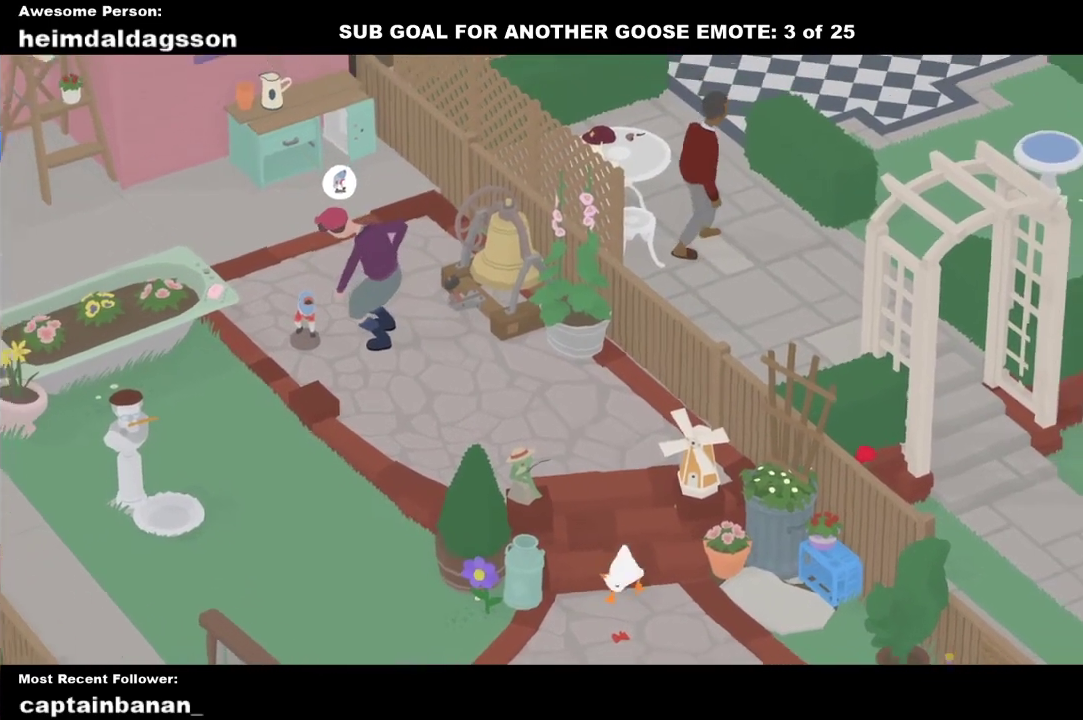
{"buttons": [], "left_stick": "up", "events": [[167, "left_stick", "down"], [267, "B", "down"], [383, "B", "up"], [383, "L2", "up"], [383, "left_stick", "center"], [467, "left_stick", "up"]]}
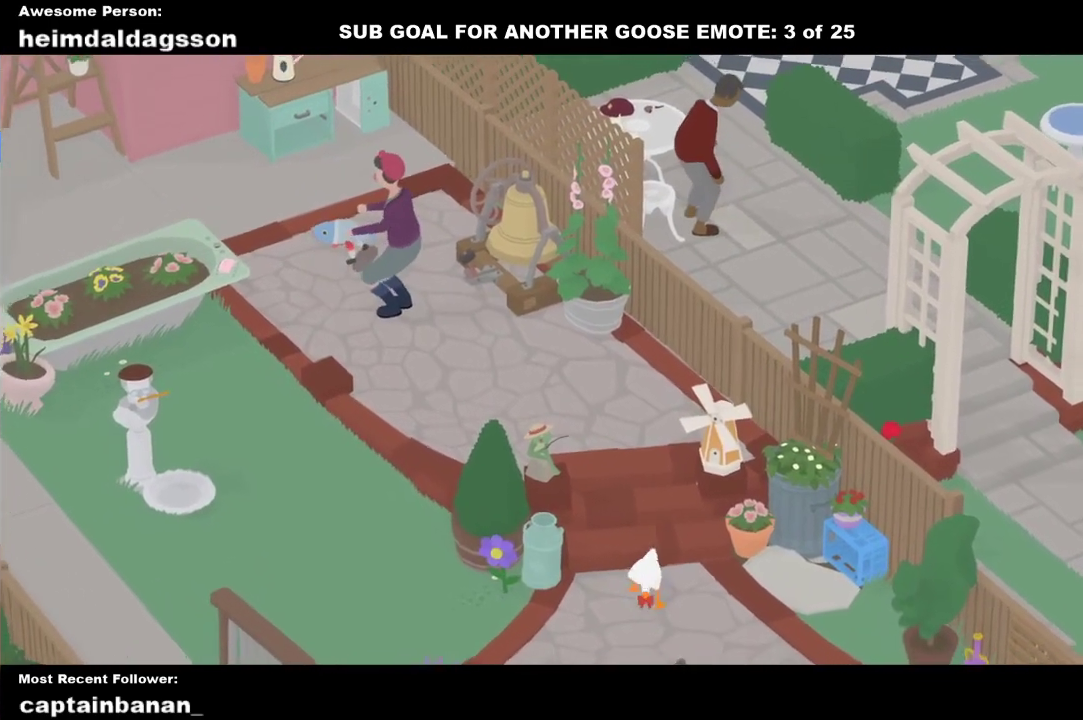
{"buttons": [], "left_stick": "up", "events": [[67, "A", "down"], [183, "A", "up"], [300, "A", "down"], [417, "A", "up"]]}
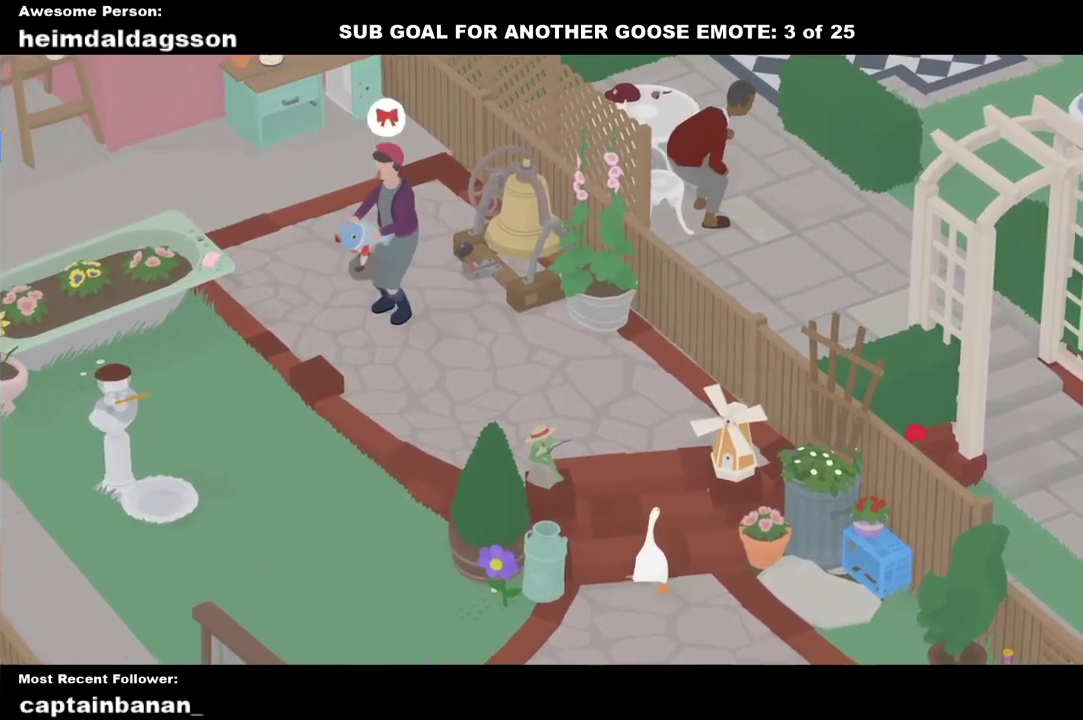
{"buttons": [], "left_stick": "down-right", "events": [[17, "A", "down"], [150, "A", "up"], [317, "left_stick", "center"], [367, "left_stick", "right"], [417, "left_stick", "down-right"]]}
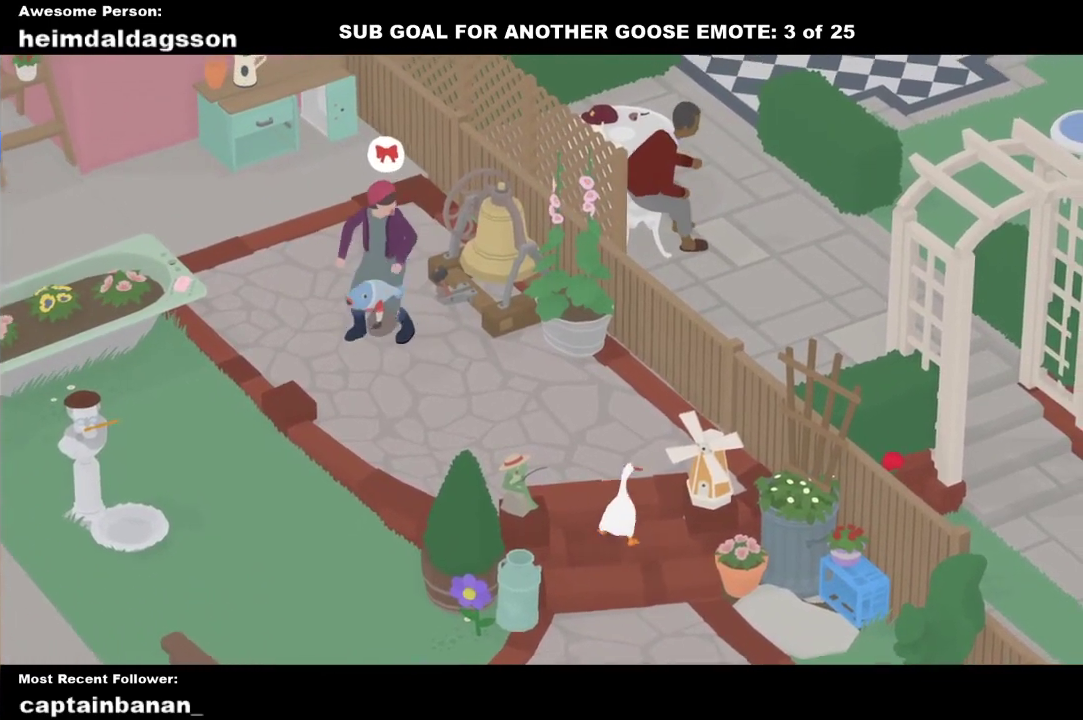
{"buttons": [], "left_stick": "down", "events": [[150, "left_stick", "down"], [367, "A", "down"], [467, "A", "up"]]}
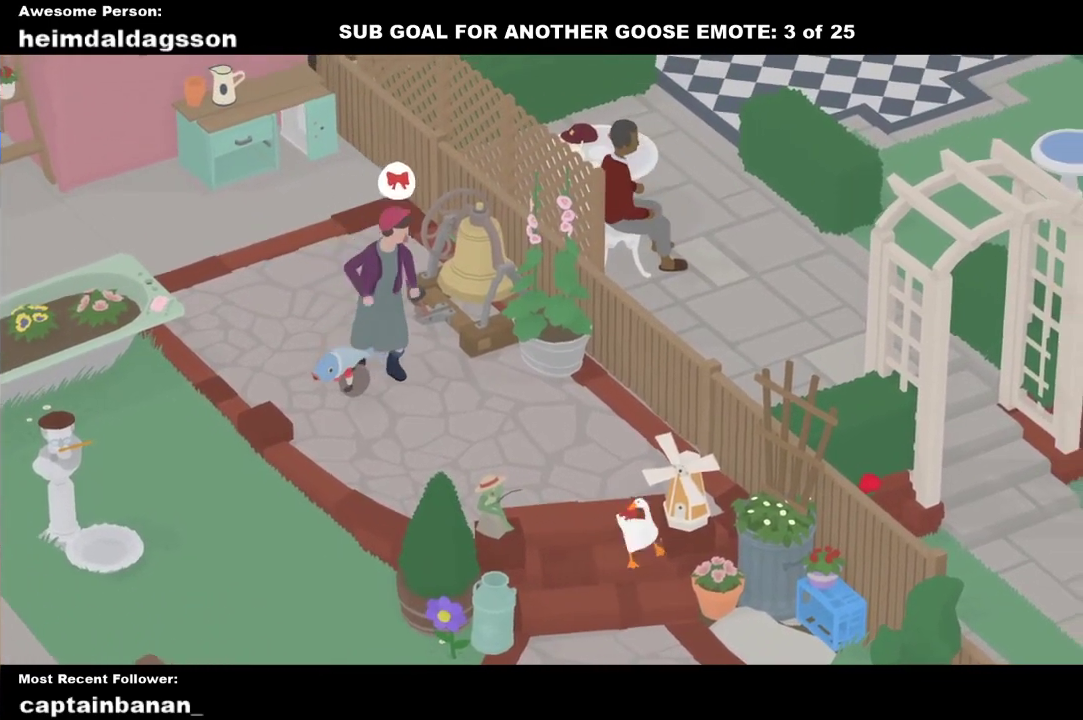
{"buttons": ["L2"], "left_stick": "center", "events": [[100, "left_stick", "down-left"], [233, "left_stick", "left"], [400, "L2", "down"], [500, "left_stick", "center"]]}
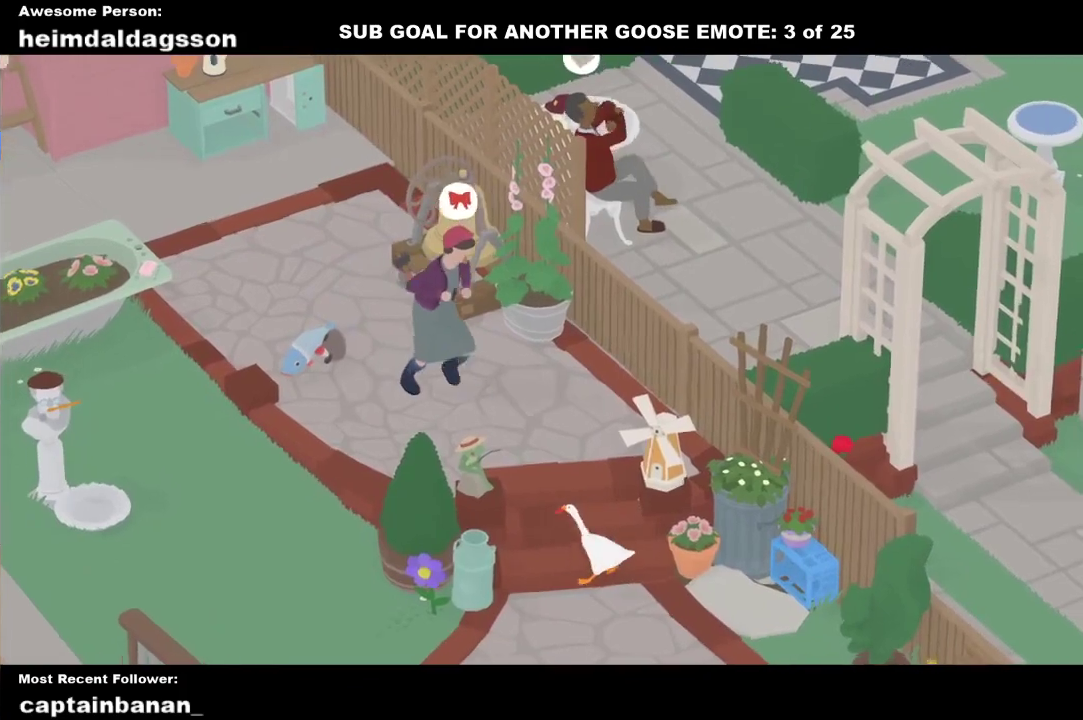
{"buttons": ["L2"], "left_stick": "center", "events": [[250, "left_stick", "down"], [383, "left_stick", "center"]]}